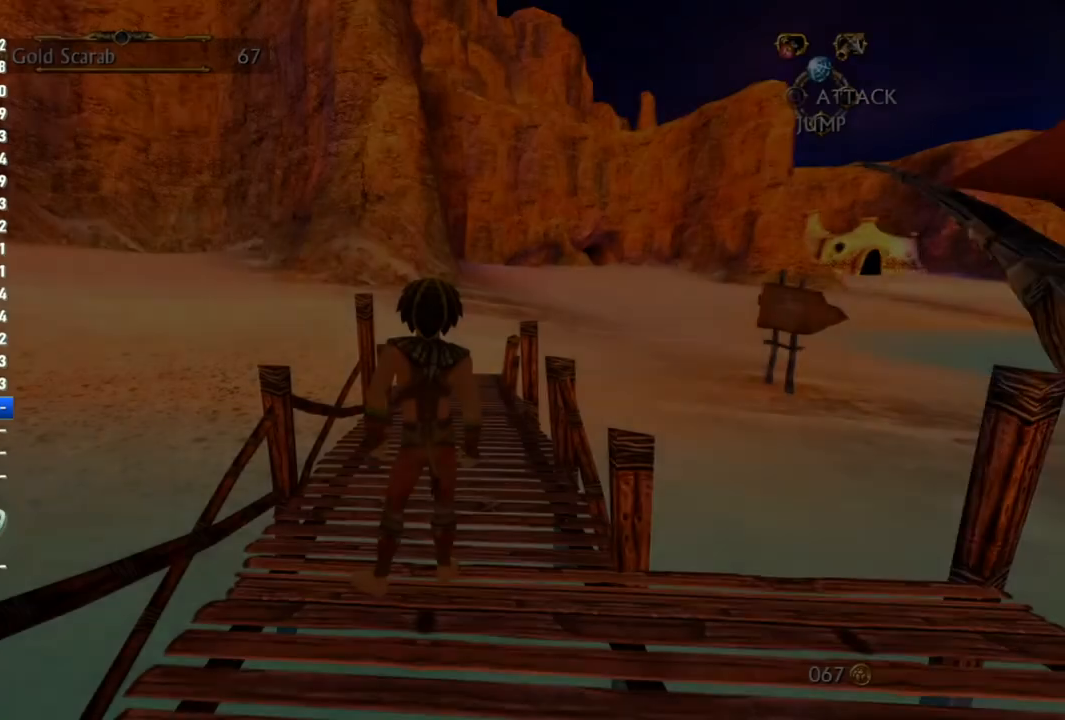
Gameplay with a controller (PlayStation layout); each line is a JSON object with the inputs held at the frame after it (dt_ms = milliseconds from this image to that frame). "events" lists button and stick changes between this image and that frame as [ms after this image, input, new state], when the widget could be followed in between.
{"dt_ms": 500, "buttons": [], "left_stick": "up", "right_stick": "center", "events": [[383, "left_stick", "up"]]}
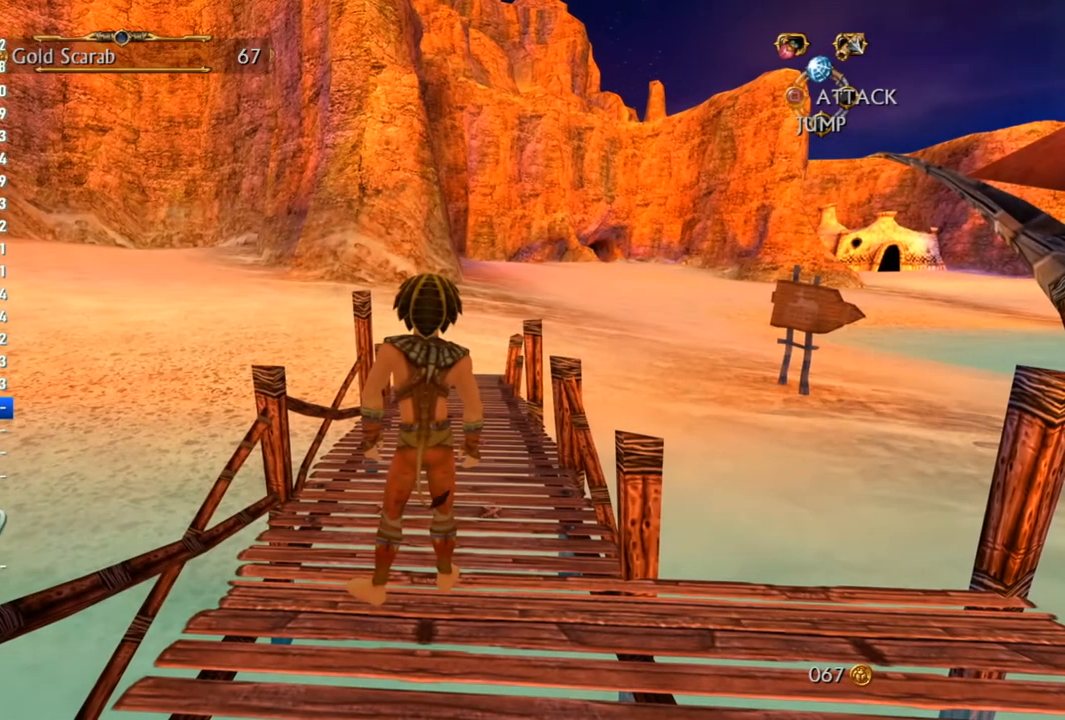
{"dt_ms": 500, "buttons": [], "left_stick": "up", "right_stick": "center", "events": []}
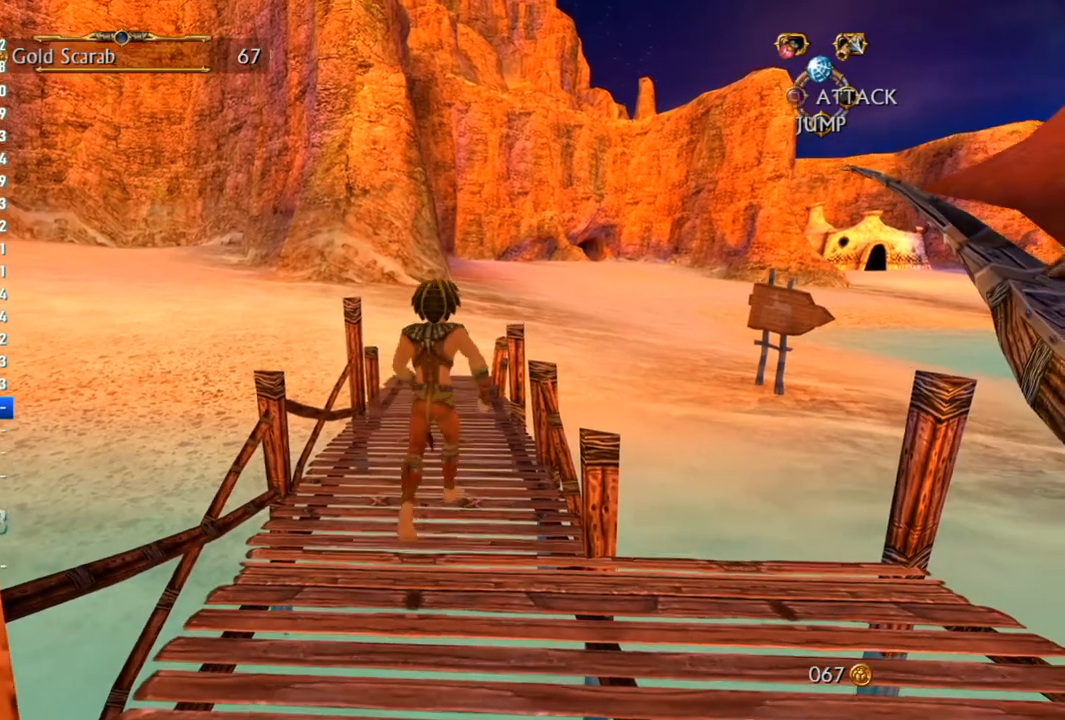
{"dt_ms": 500, "buttons": [], "left_stick": "up", "right_stick": "right", "events": [[483, "right_stick", "right"]]}
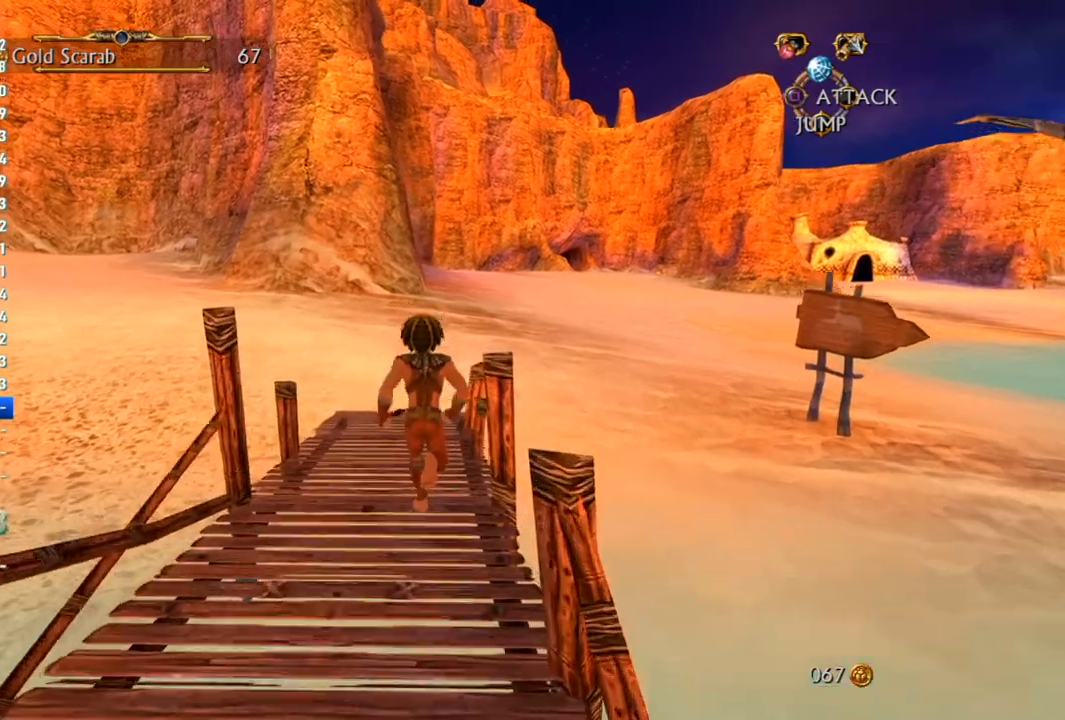
{"dt_ms": 500, "buttons": [], "left_stick": "up", "right_stick": "right", "events": [[250, "left_stick", "up-right"], [467, "left_stick", "up"]]}
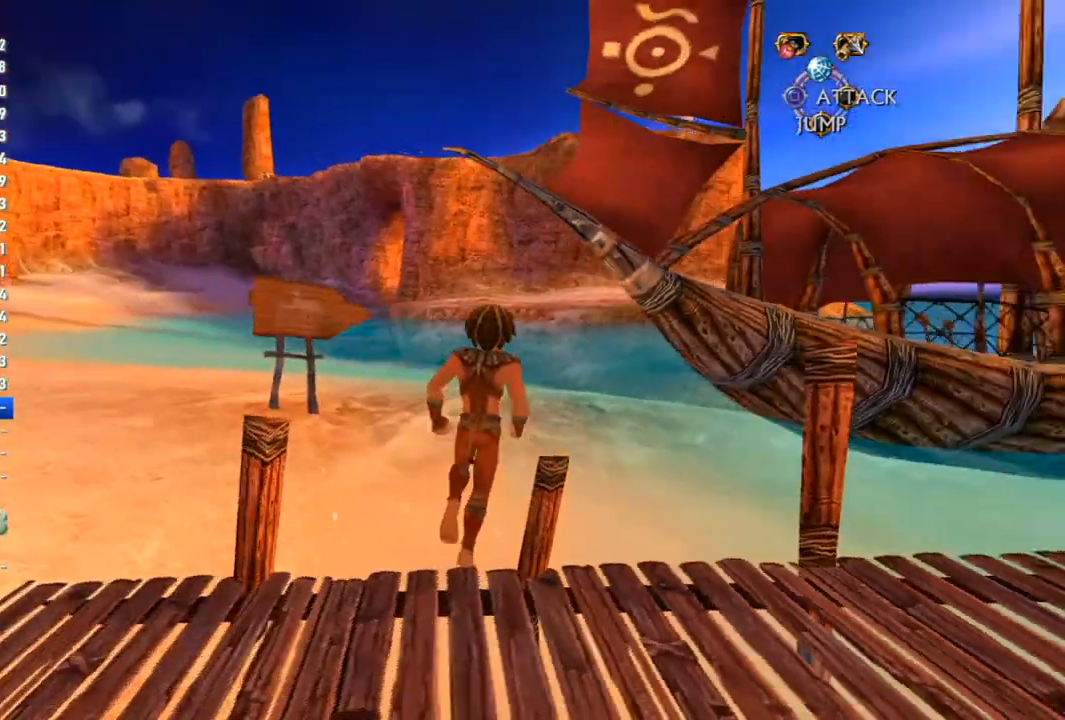
{"dt_ms": 500, "buttons": [], "left_stick": "up", "right_stick": "center", "events": [[17, "right_stick", "center"]]}
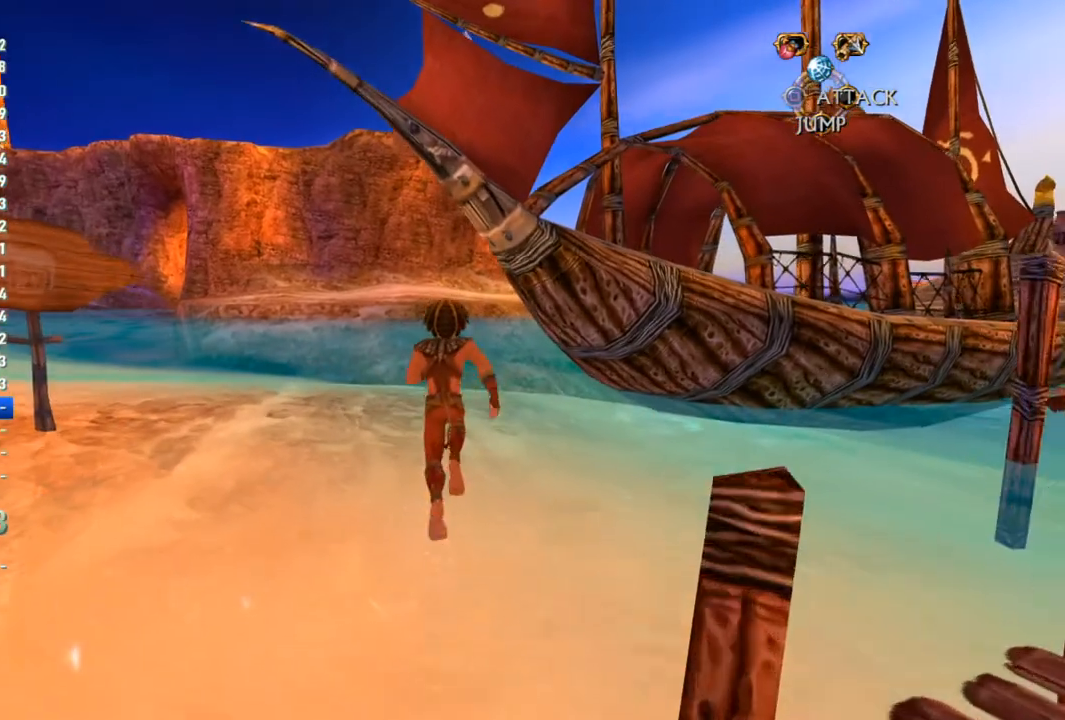
{"dt_ms": 500, "buttons": [], "left_stick": "up", "right_stick": "center", "events": [[200, "right_stick", "right"], [333, "right_stick", "center"]]}
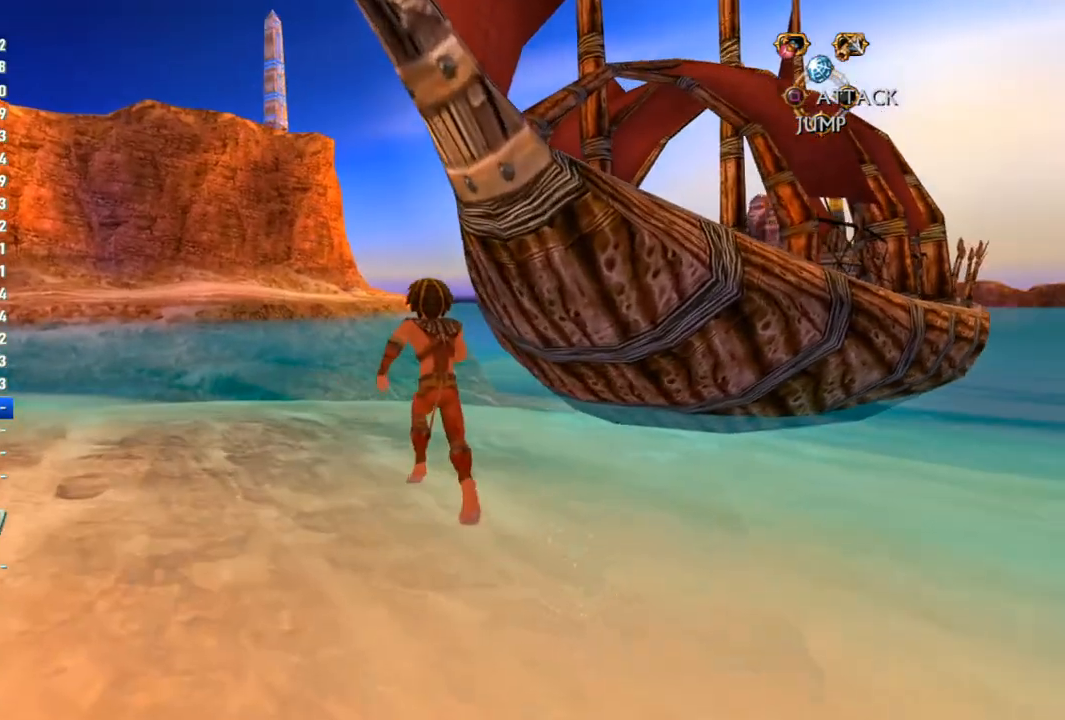
{"dt_ms": 500, "buttons": [], "left_stick": "up", "right_stick": "center", "events": [[233, "right_stick", "right"], [400, "right_stick", "center"]]}
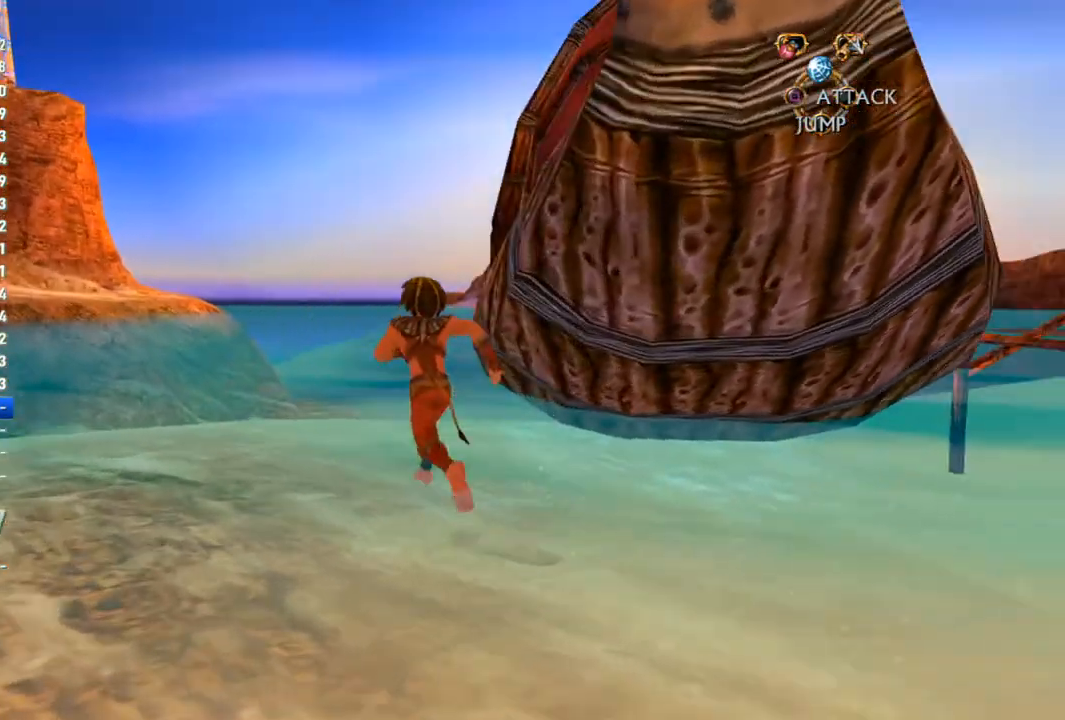
{"dt_ms": 500, "buttons": [], "left_stick": "up", "right_stick": "center", "events": []}
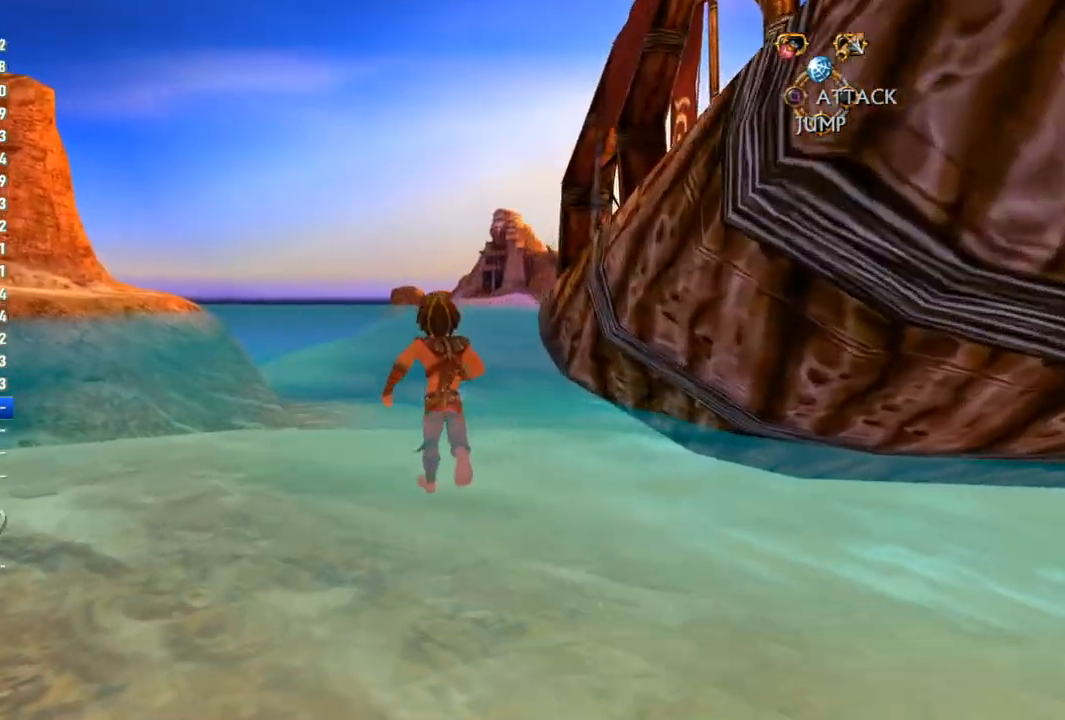
{"dt_ms": 500, "buttons": [], "left_stick": "up", "right_stick": "center", "events": []}
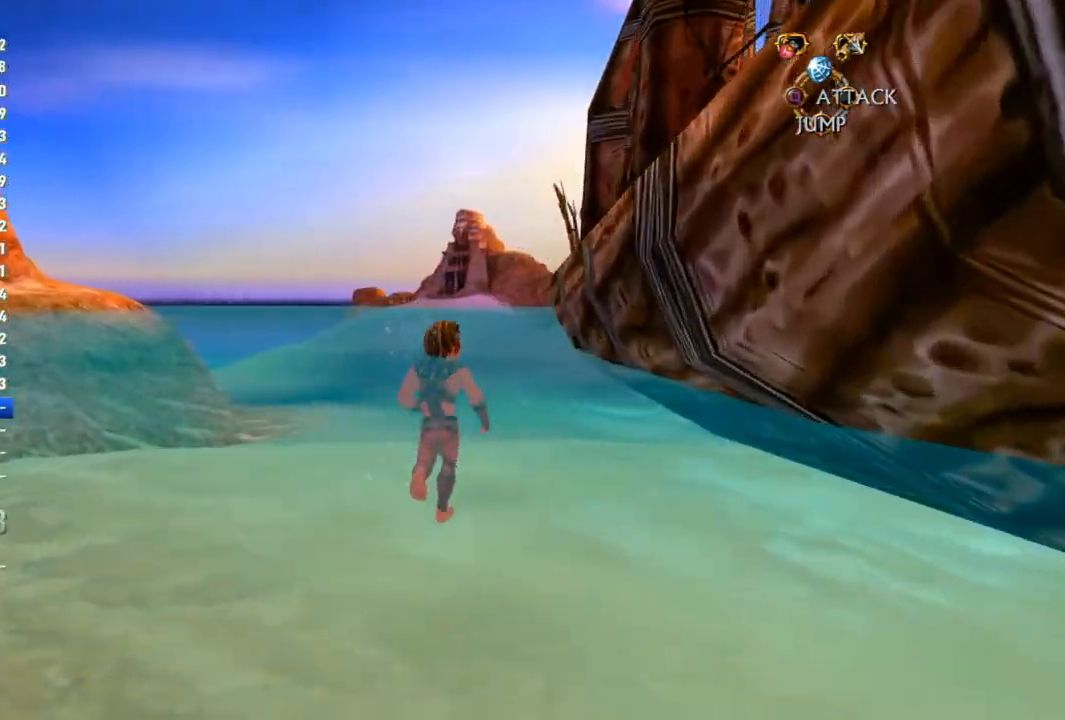
{"dt_ms": 500, "buttons": ["SQUARE"], "left_stick": "up", "right_stick": "center", "events": [[450, "SQUARE", "down"]]}
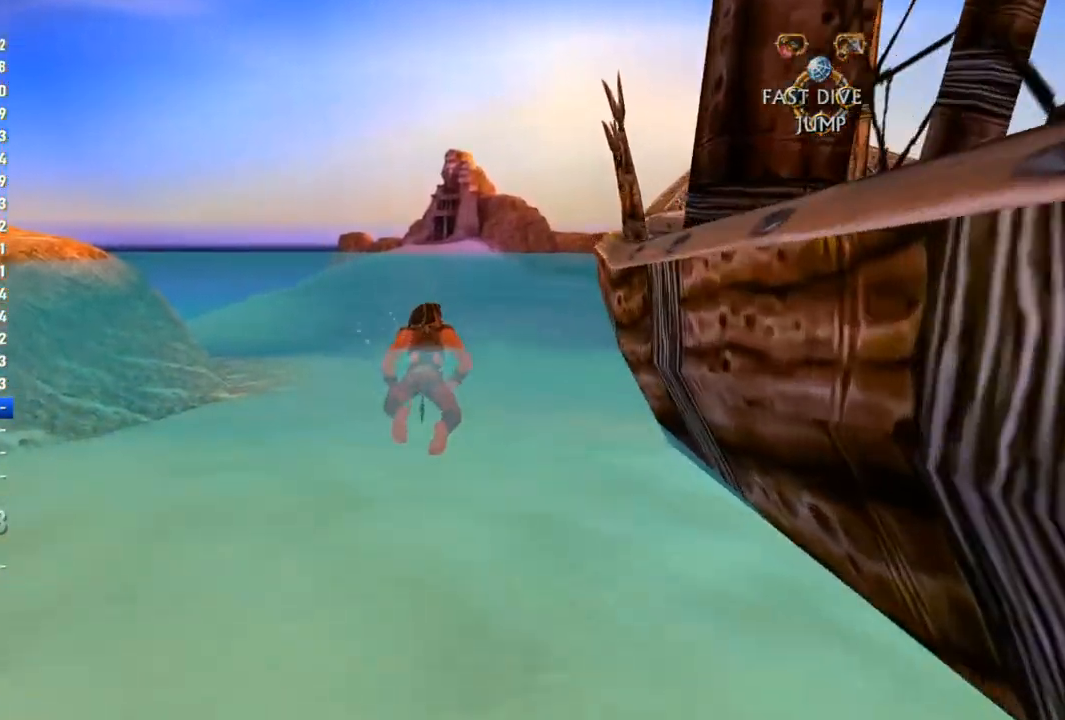
{"dt_ms": 1000, "buttons": ["SQUARE"], "left_stick": "up", "right_stick": "center"}
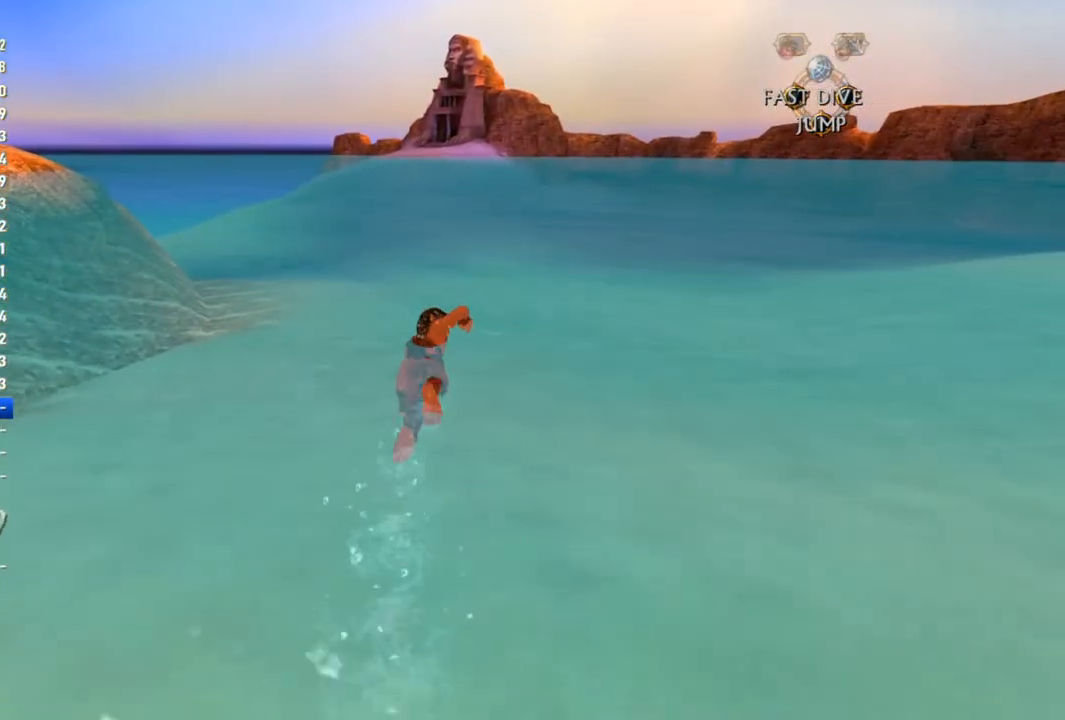
{"dt_ms": 500, "buttons": ["SQUARE"], "left_stick": "up", "right_stick": "center", "events": []}
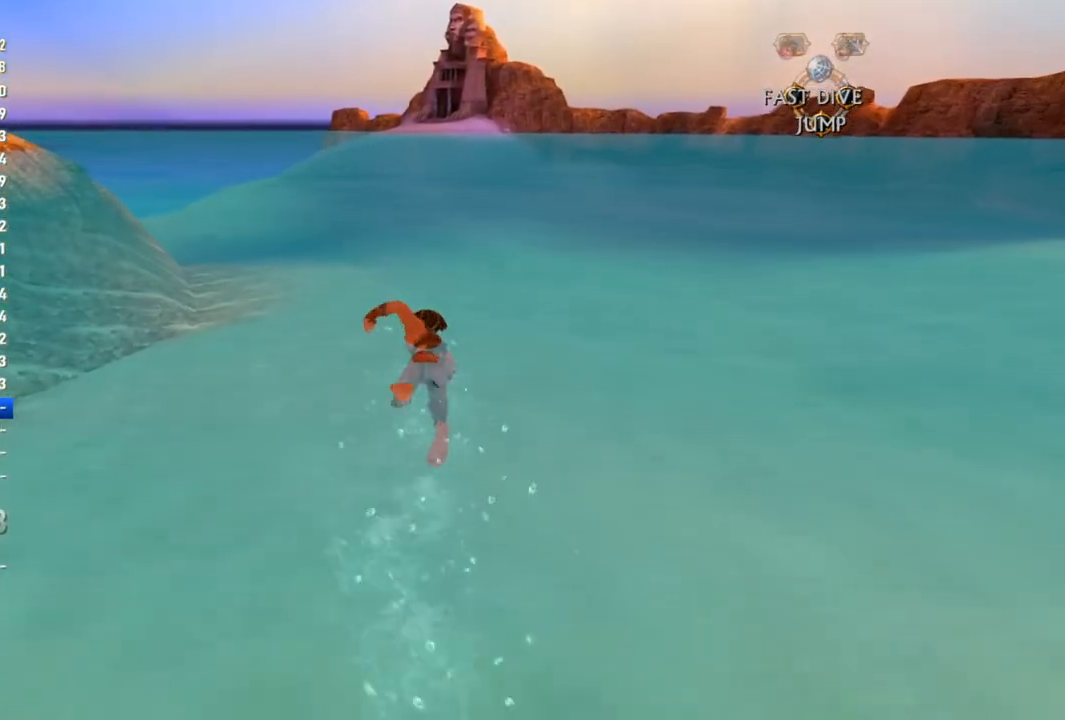
{"dt_ms": 500, "buttons": ["SQUARE"], "left_stick": "up", "right_stick": "center", "events": []}
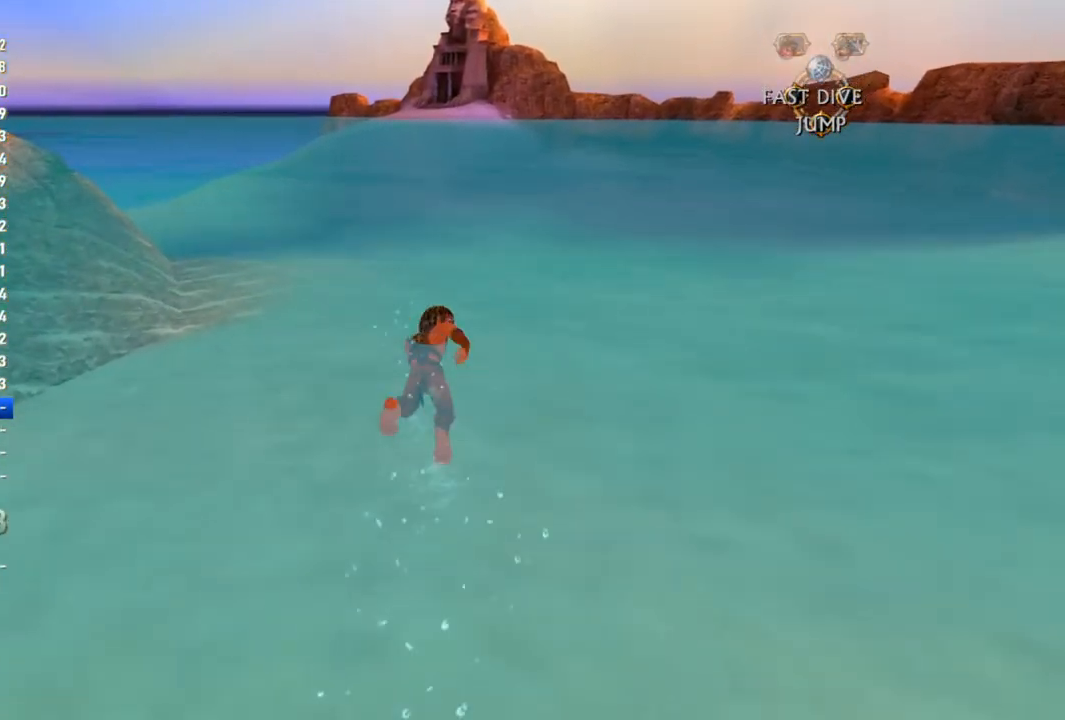
{"dt_ms": 500, "buttons": ["SQUARE"], "left_stick": "up", "right_stick": "center", "events": []}
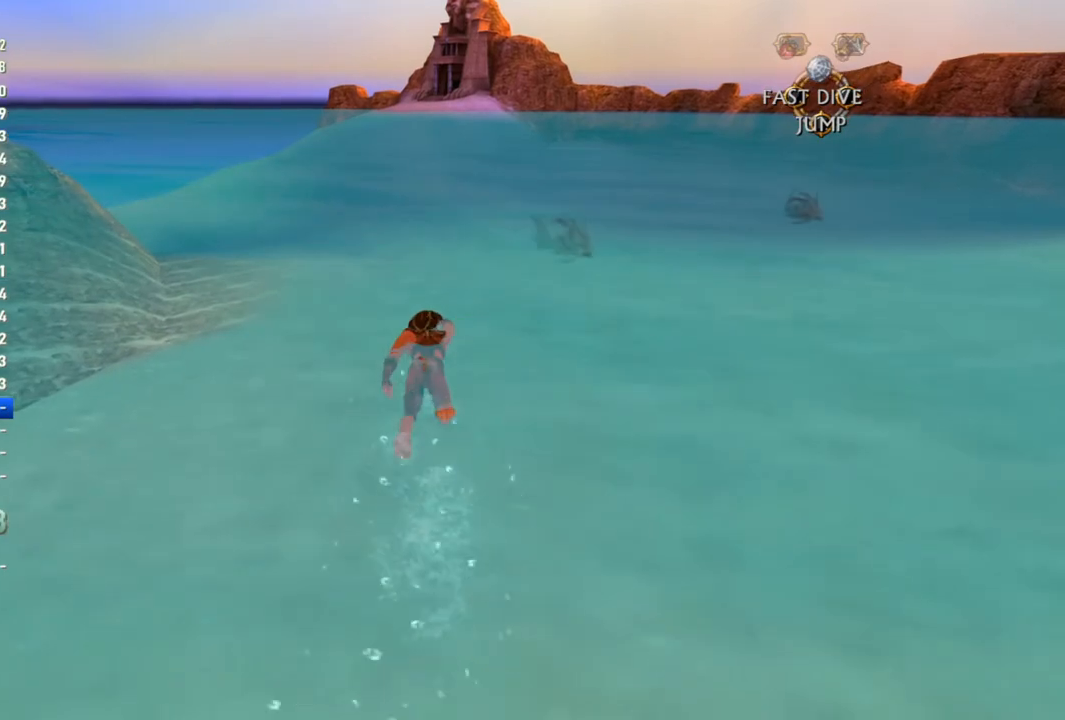
{"dt_ms": 500, "buttons": ["SQUARE"], "left_stick": "up", "right_stick": "center", "events": []}
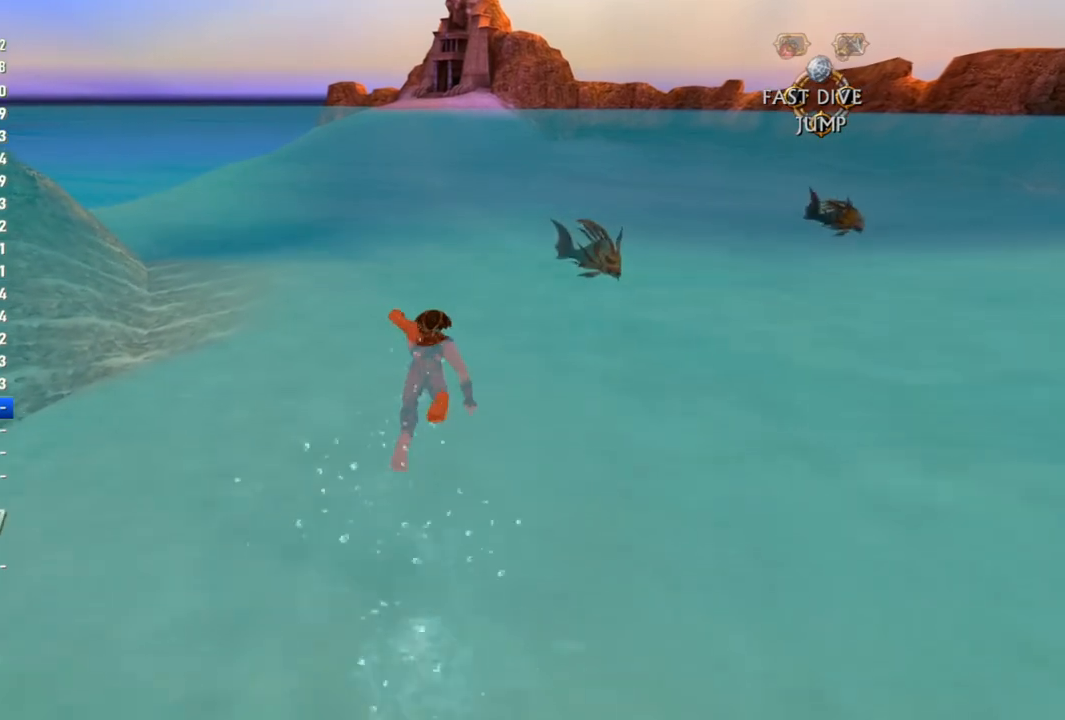
{"dt_ms": 500, "buttons": ["SQUARE"], "left_stick": "up", "right_stick": "center", "events": []}
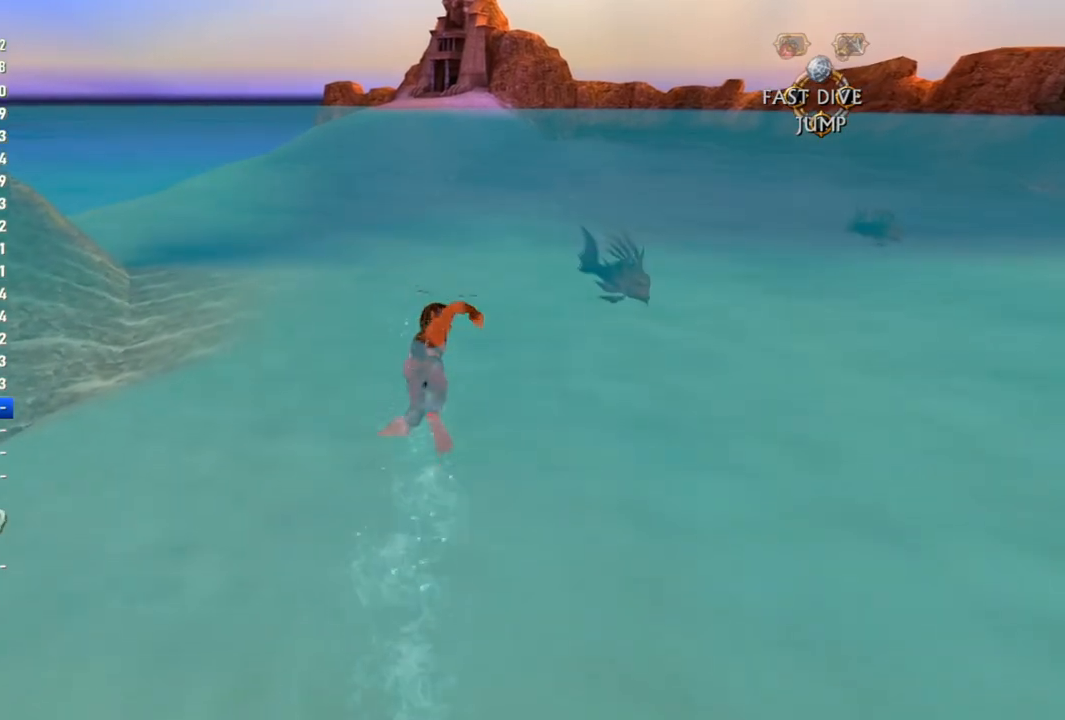
{"dt_ms": 500, "buttons": ["SQUARE"], "left_stick": "up", "right_stick": "center", "events": []}
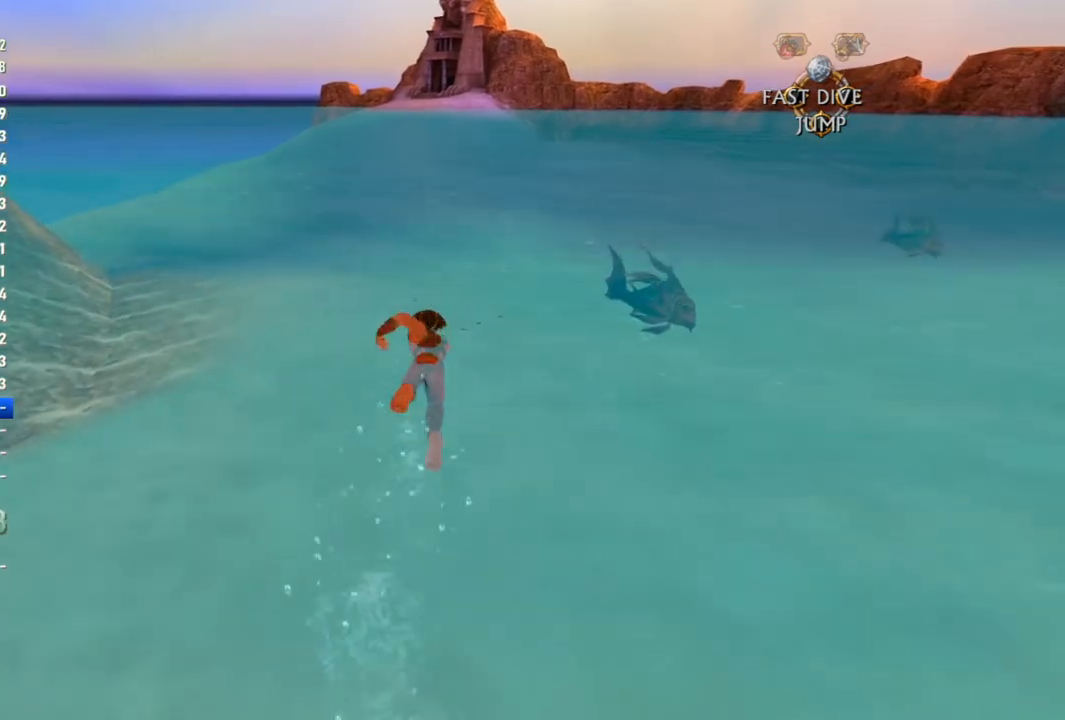
{"dt_ms": 500, "buttons": ["SQUARE"], "left_stick": "up", "right_stick": "center", "events": []}
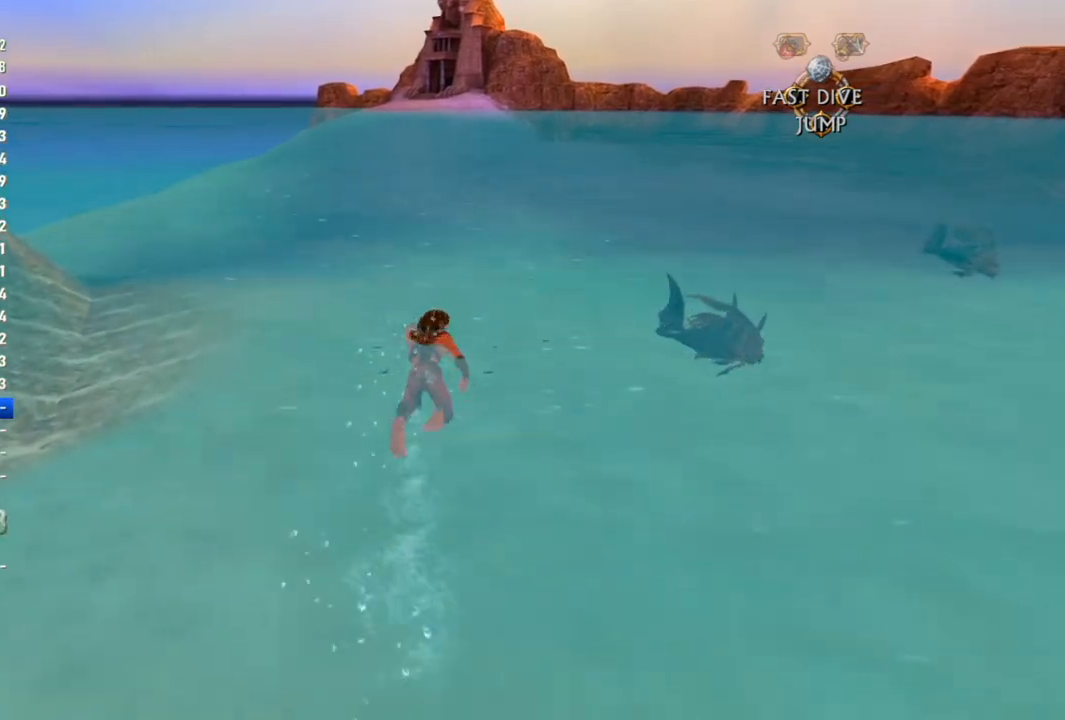
{"dt_ms": 500, "buttons": ["SQUARE"], "left_stick": "up", "right_stick": "center", "events": []}
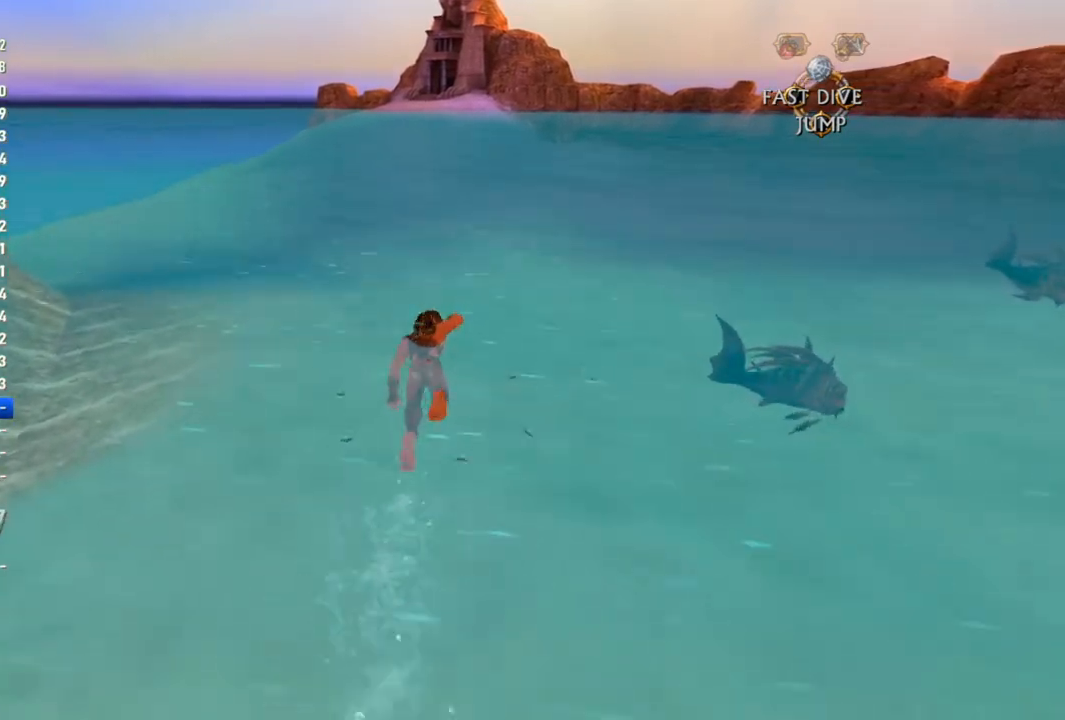
{"dt_ms": 500, "buttons": ["SQUARE"], "left_stick": "up", "right_stick": "center", "events": []}
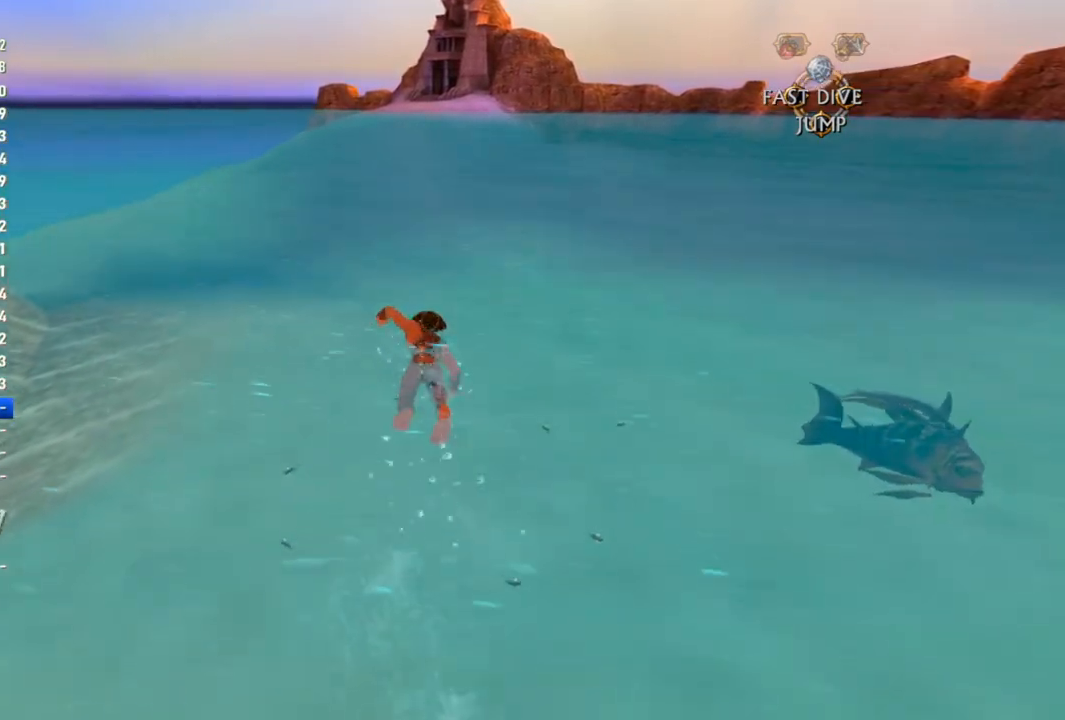
{"dt_ms": 500, "buttons": ["SQUARE"], "left_stick": "up", "right_stick": "center", "events": []}
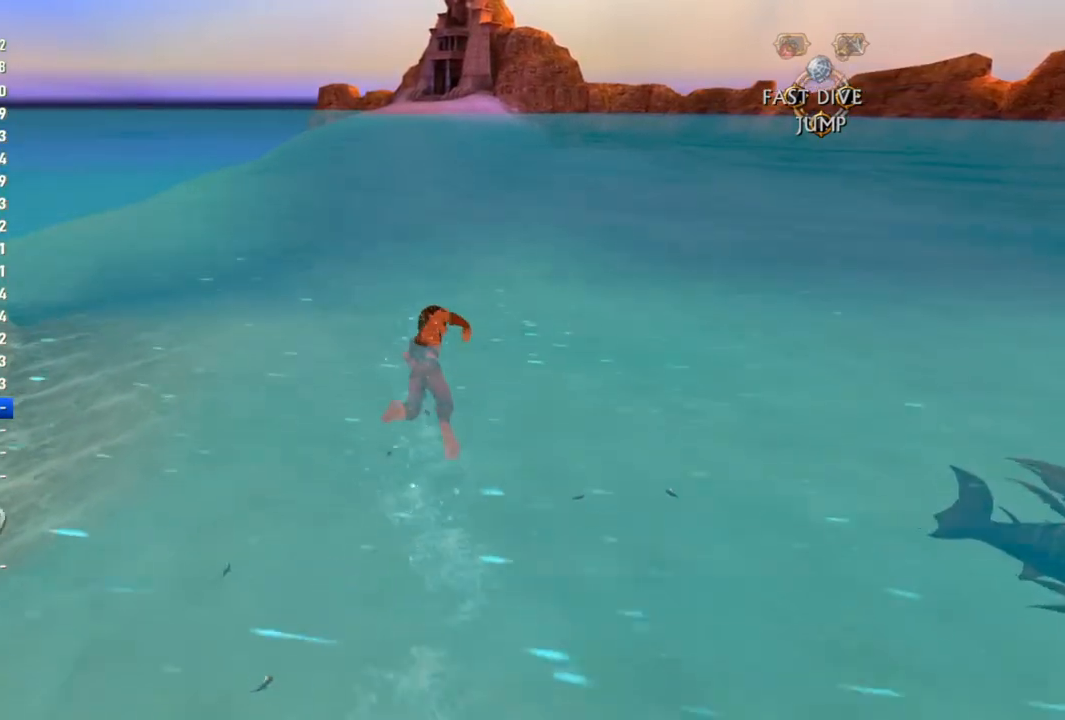
{"dt_ms": 500, "buttons": ["SQUARE"], "left_stick": "up", "right_stick": "center", "events": []}
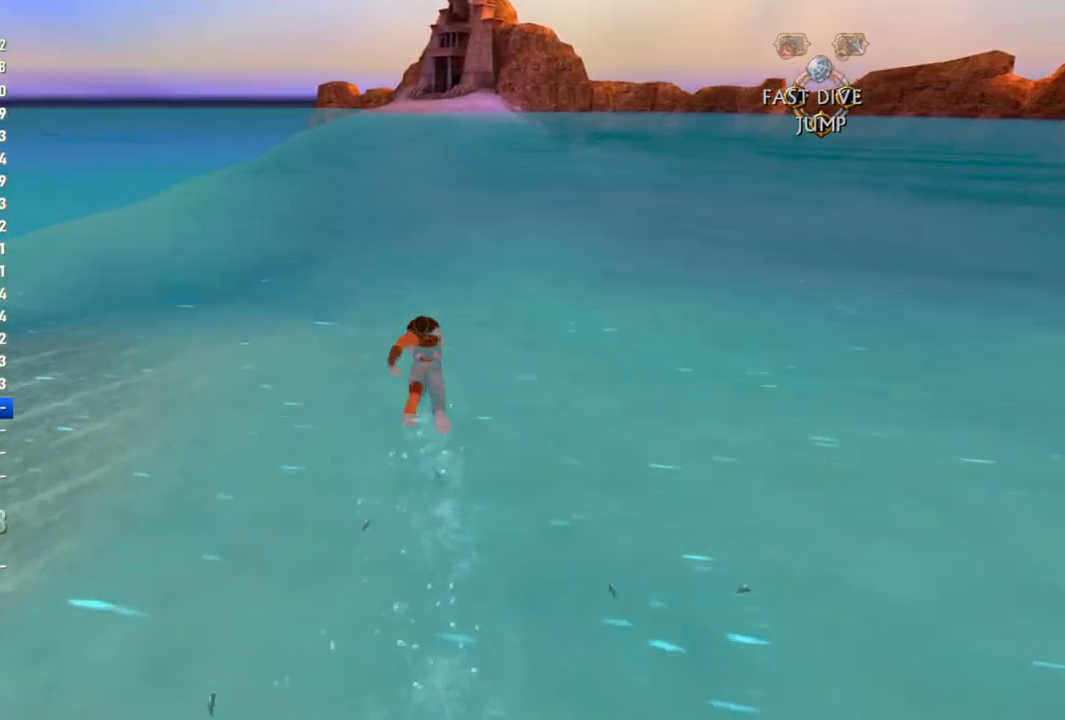
{"dt_ms": 500, "buttons": ["SQUARE"], "left_stick": "up", "right_stick": "center", "events": []}
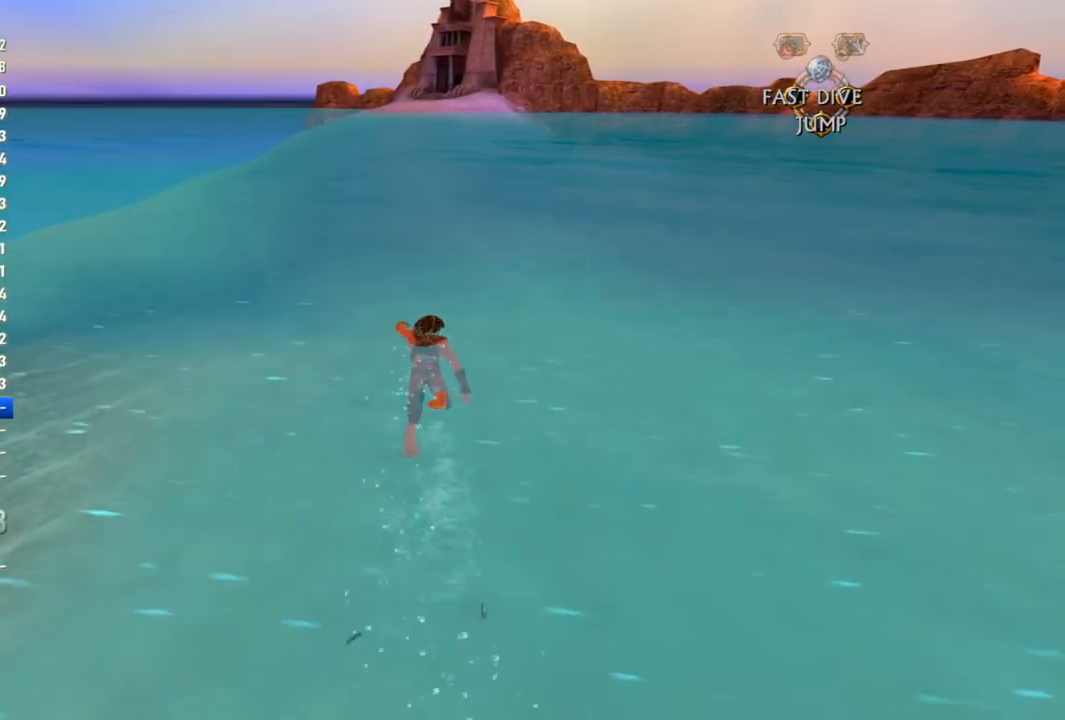
{"dt_ms": 500, "buttons": ["SQUARE"], "left_stick": "up", "right_stick": "center", "events": []}
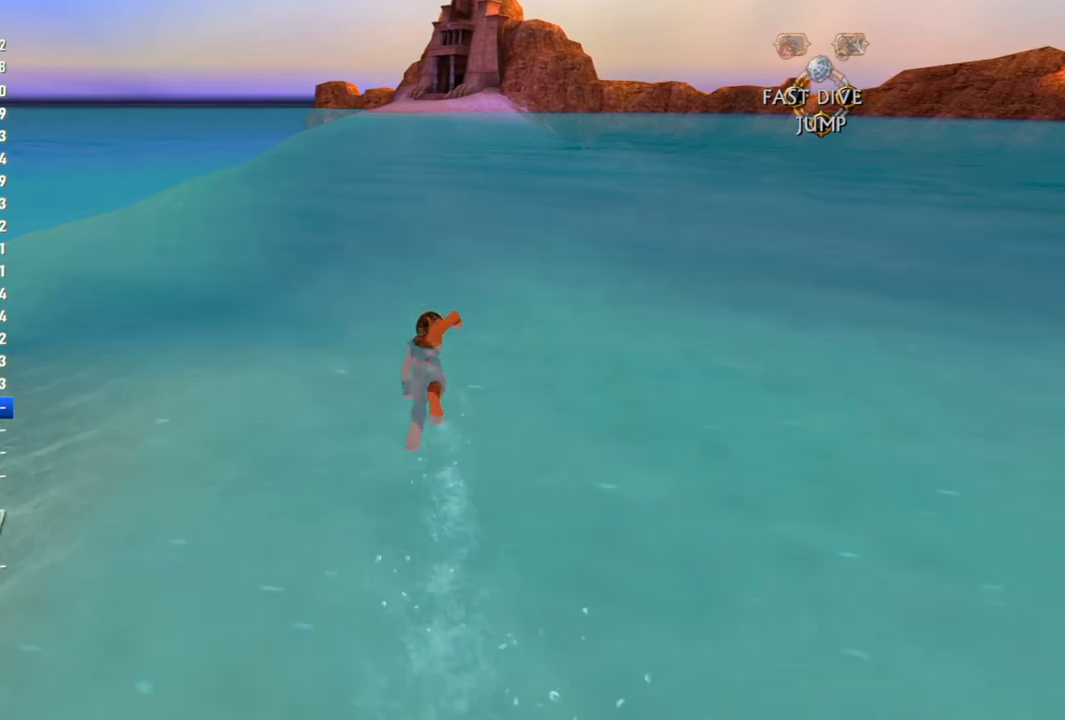
{"dt_ms": 500, "buttons": ["SQUARE"], "left_stick": "up", "right_stick": "center", "events": []}
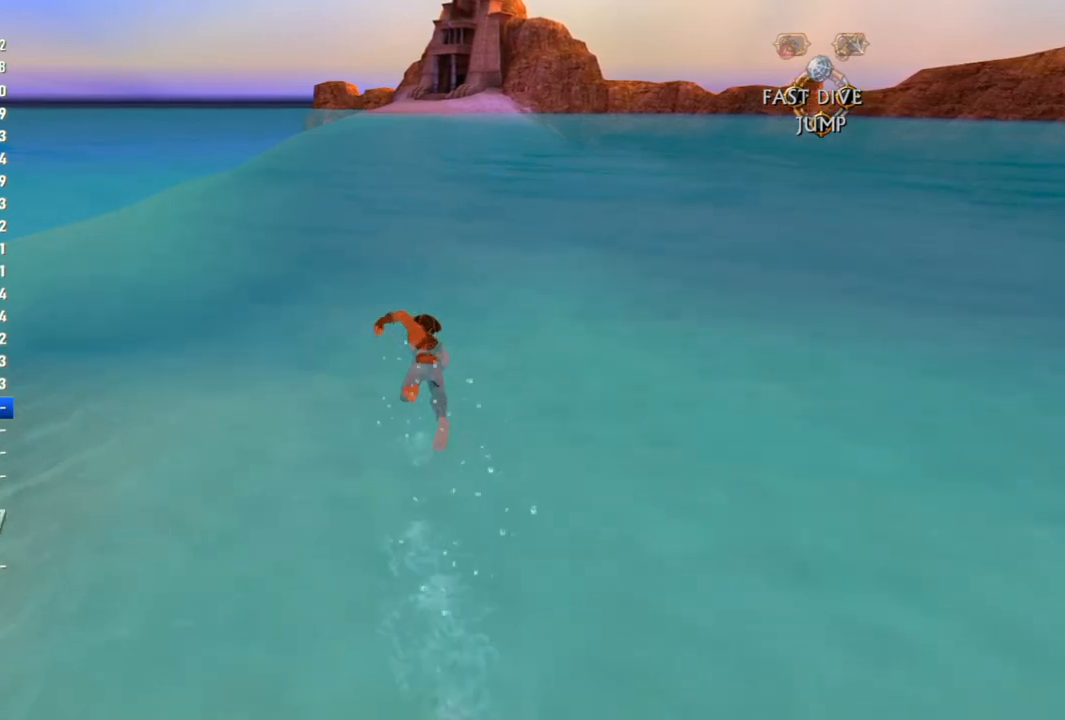
{"dt_ms": 500, "buttons": ["SQUARE"], "left_stick": "up", "right_stick": "center", "events": []}
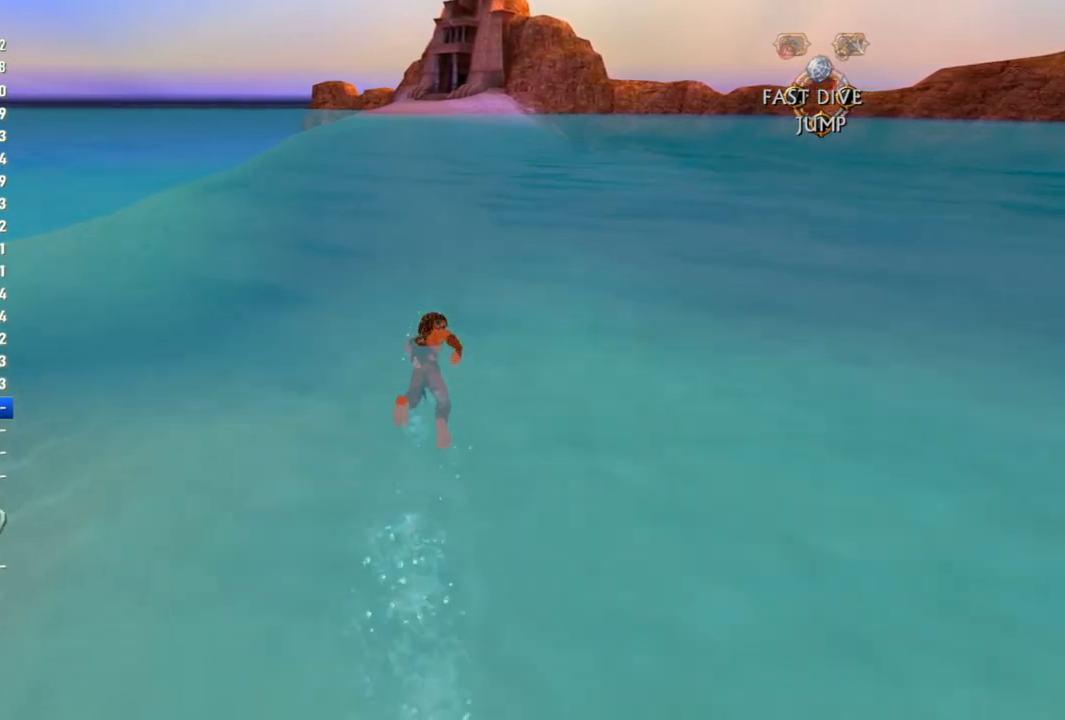
{"dt_ms": 500, "buttons": ["SQUARE"], "left_stick": "up", "right_stick": "center", "events": []}
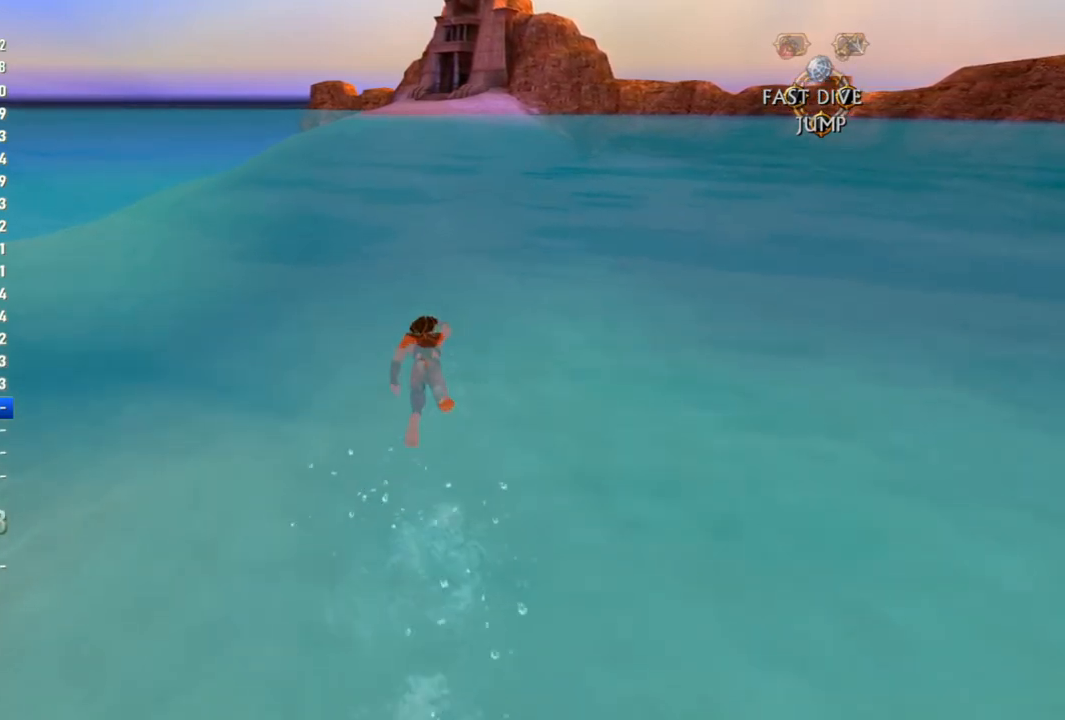
{"dt_ms": 500, "buttons": ["SQUARE"], "left_stick": "up", "right_stick": "center", "events": []}
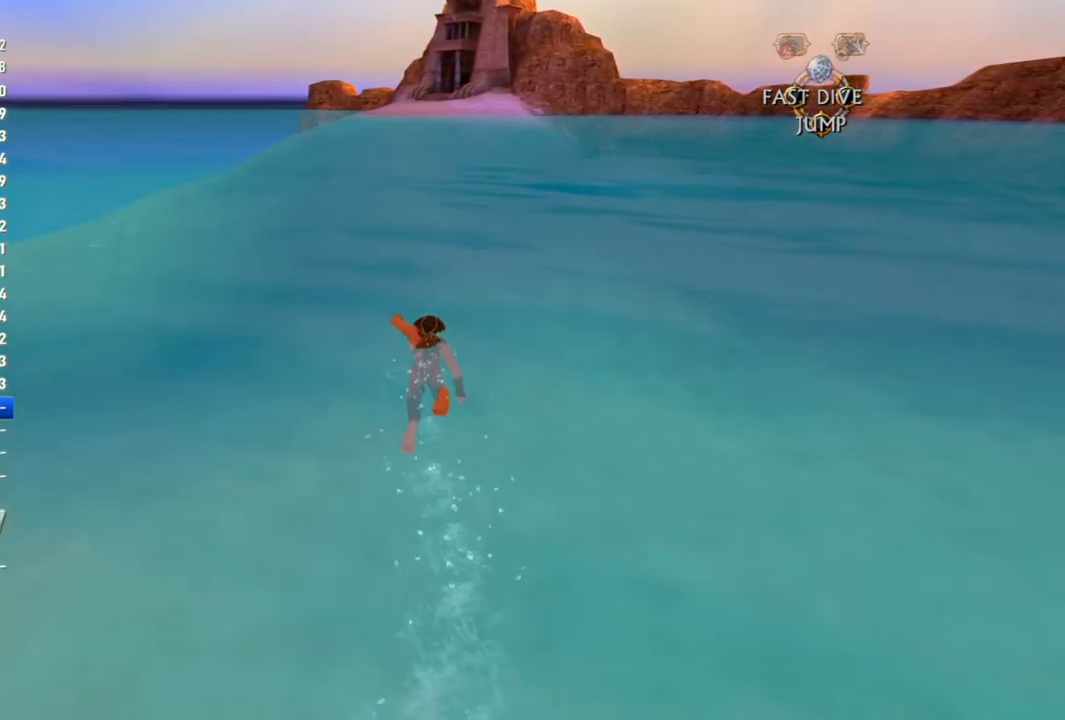
{"dt_ms": 500, "buttons": ["SQUARE"], "left_stick": "up", "right_stick": "center", "events": []}
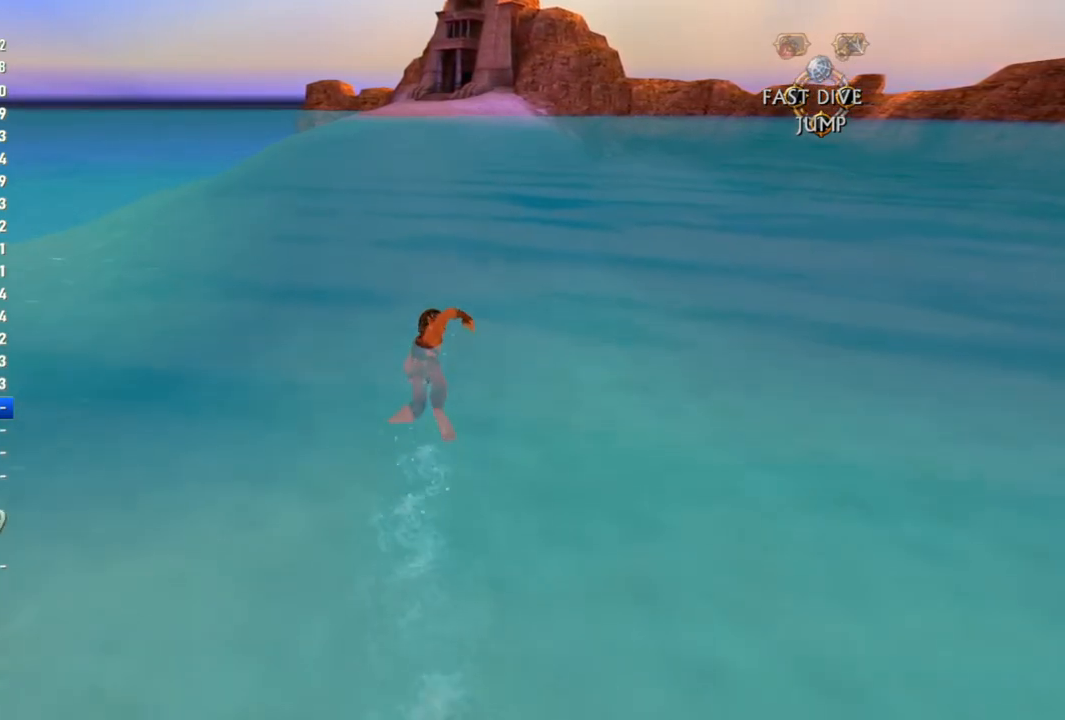
{"dt_ms": 500, "buttons": ["SQUARE"], "left_stick": "up", "right_stick": "center", "events": []}